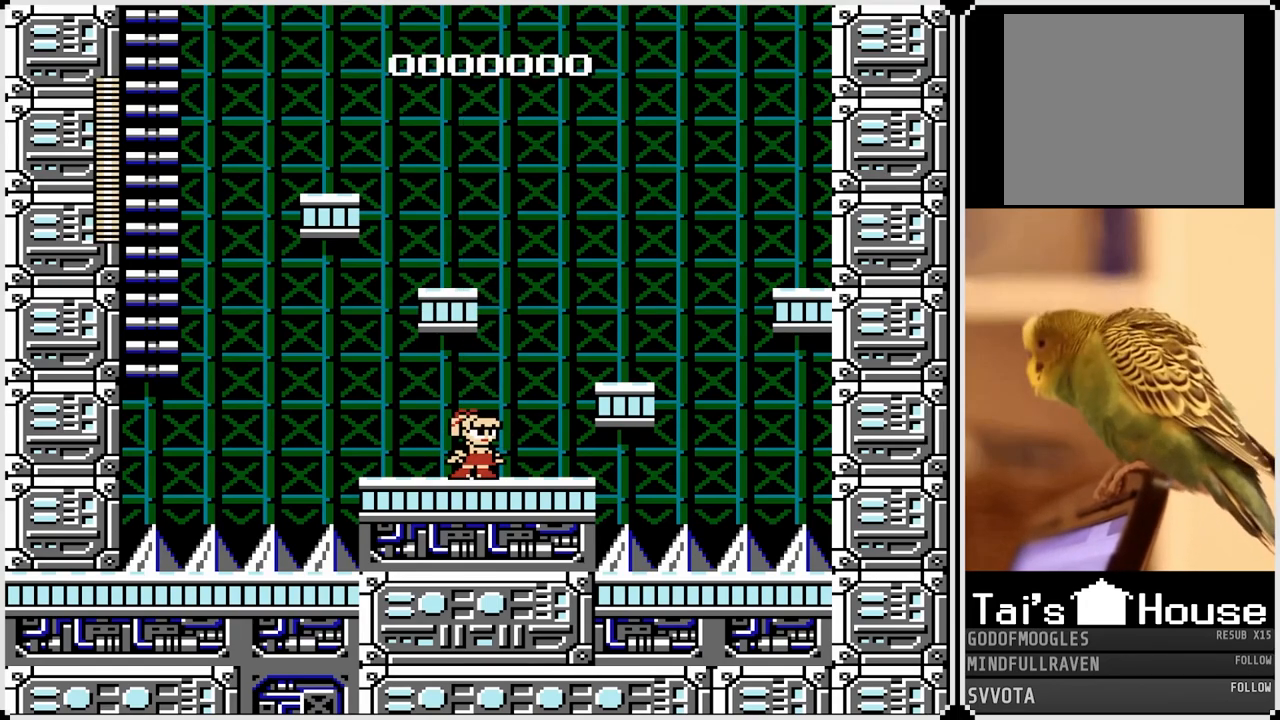
Gameplay with a controller (PlayStation layout); each line is a JSON object with the inputs held at the frame after it. "events" lists button and stick changes between this image and that frame as [ms after this image, input, new state], when the widget could be followed in between.
{"buttons": ["CROSS", "DPAD_RIGHT"], "left_stick": "center", "right_stick": "center", "events": [[200, "DPAD_RIGHT", "down"], [333, "CROSS", "down"]]}
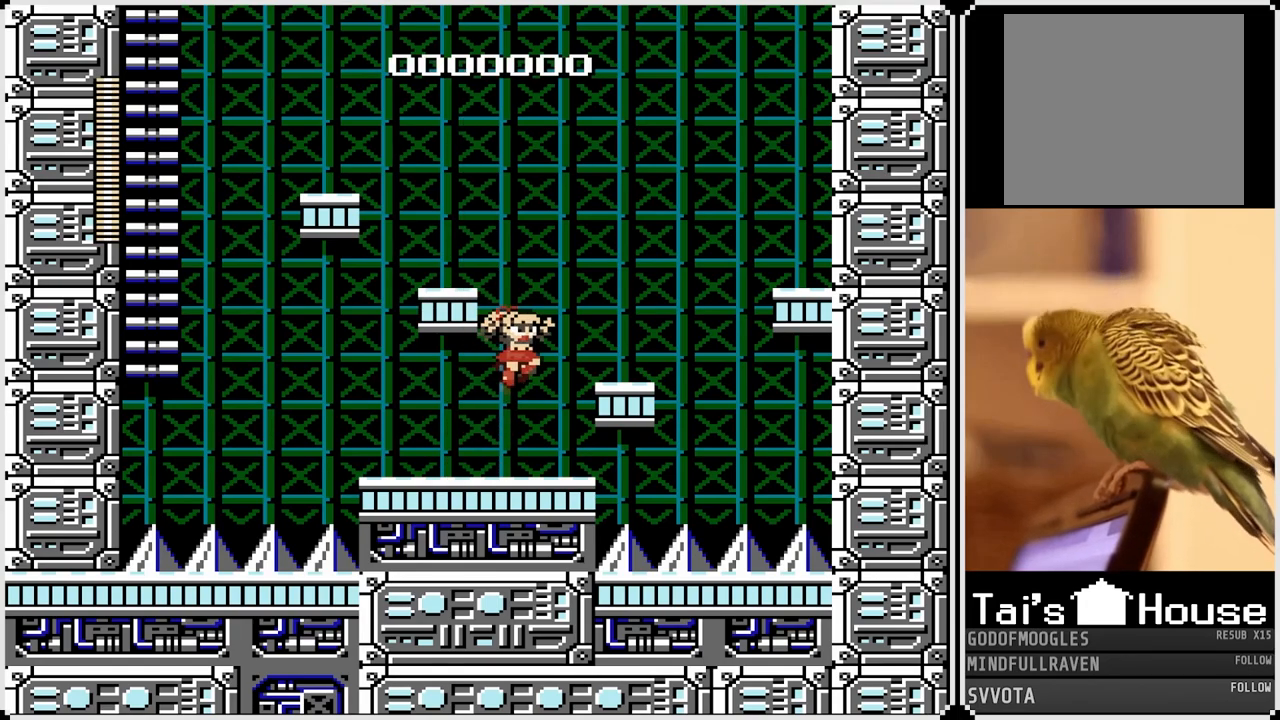
{"buttons": ["CROSS", "DPAD_LEFT"], "left_stick": "center", "right_stick": "center", "events": [[100, "CROSS", "up"], [317, "DPAD_RIGHT", "up"], [350, "DPAD_LEFT", "down"], [417, "CROSS", "down"]]}
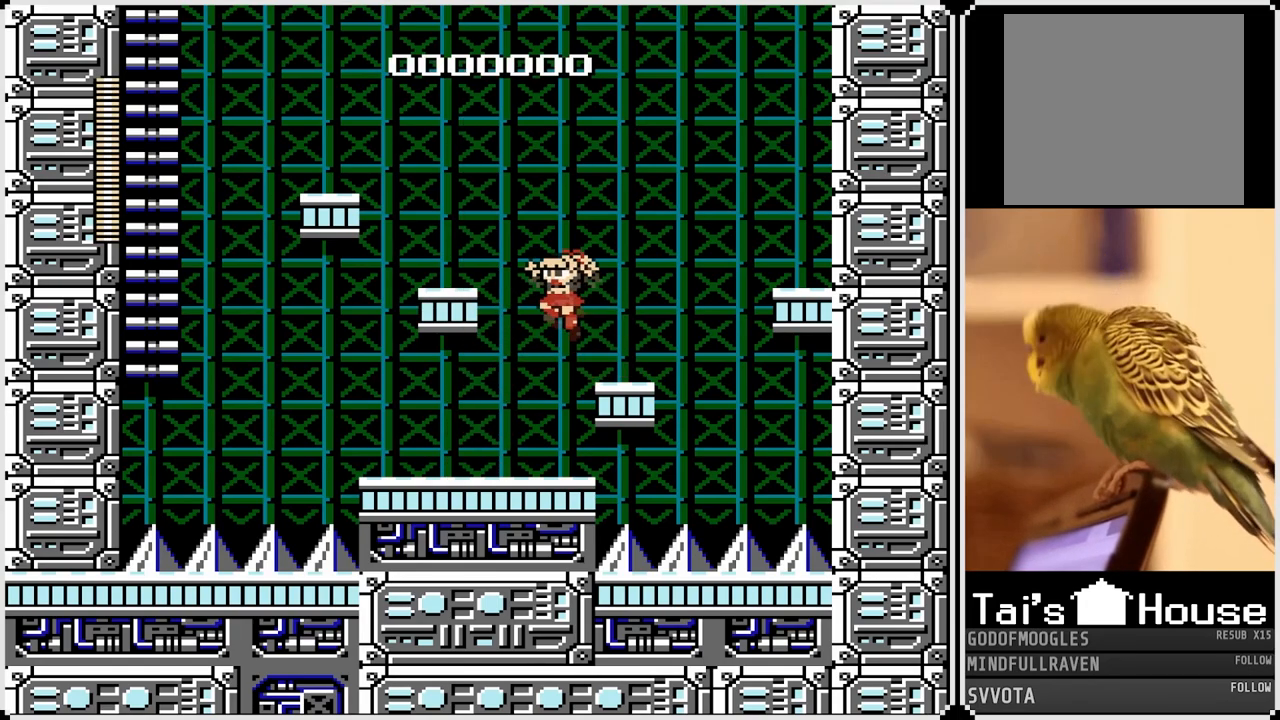
{"buttons": [], "left_stick": "center", "right_stick": "center", "events": [[167, "CROSS", "up"], [300, "DPAD_LEFT", "up"]]}
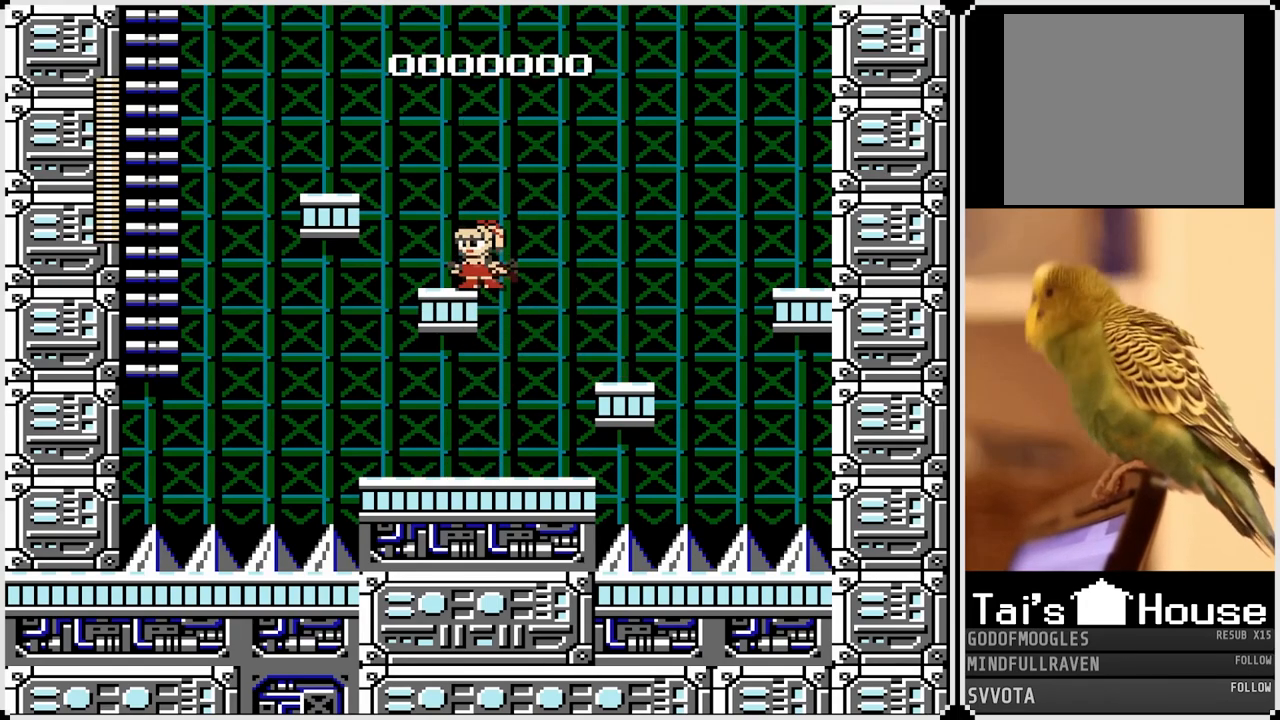
{"buttons": ["CROSS"], "left_stick": "center", "right_stick": "center", "events": [[467, "CROSS", "down"]]}
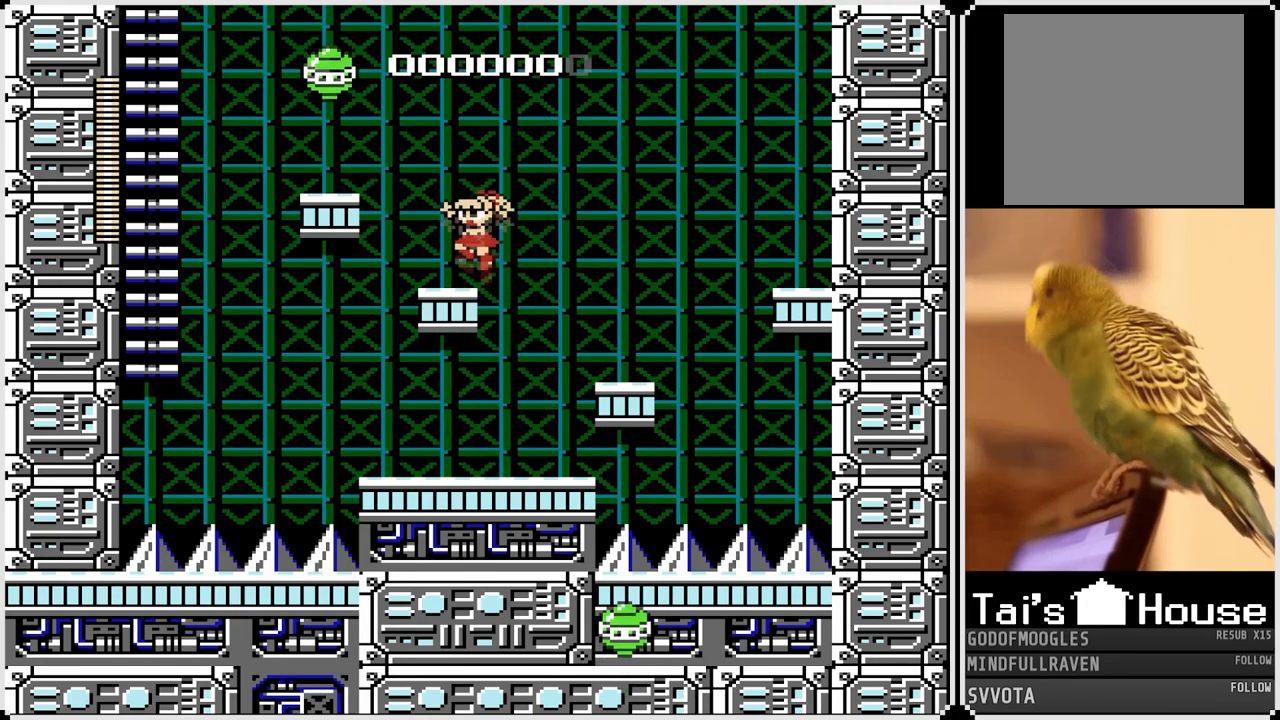
{"buttons": [], "left_stick": "center", "right_stick": "center", "events": [[200, "SQUARE", "down"], [283, "CROSS", "up"], [333, "SQUARE", "up"]]}
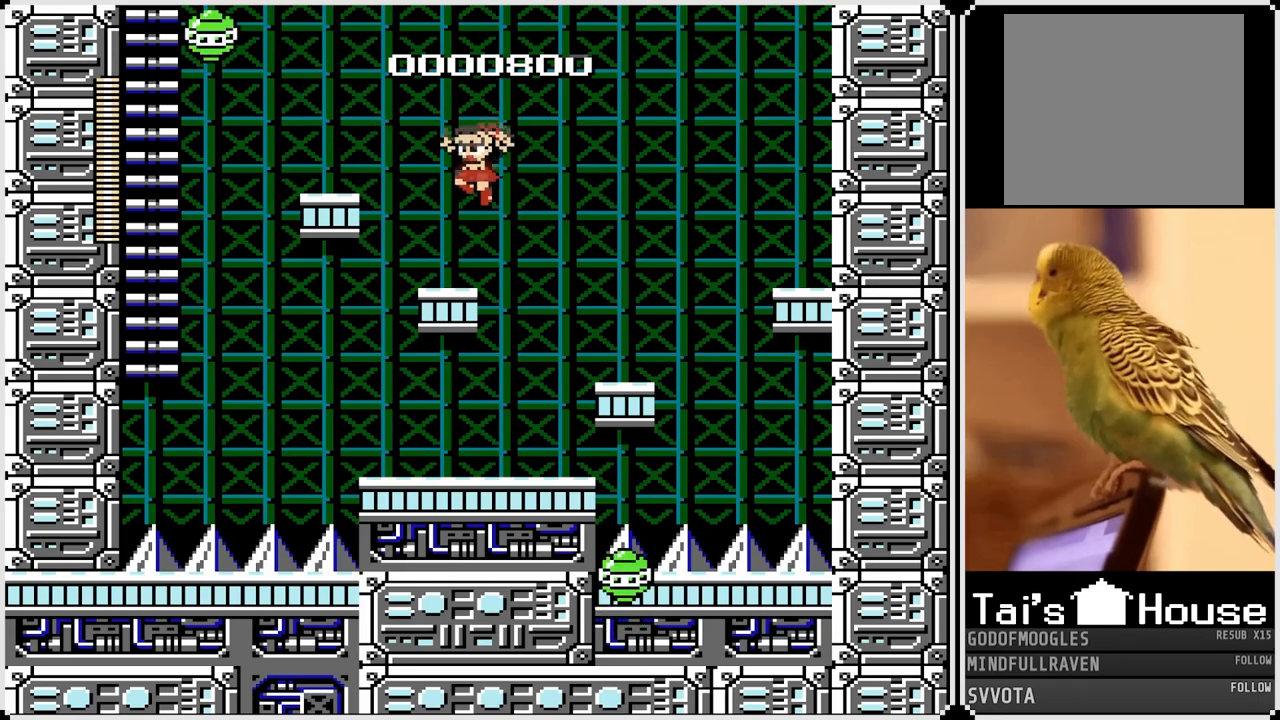
{"buttons": ["CROSS", "SQUARE"], "left_stick": "center", "right_stick": "center", "events": [[267, "CROSS", "down"], [500, "SQUARE", "down"]]}
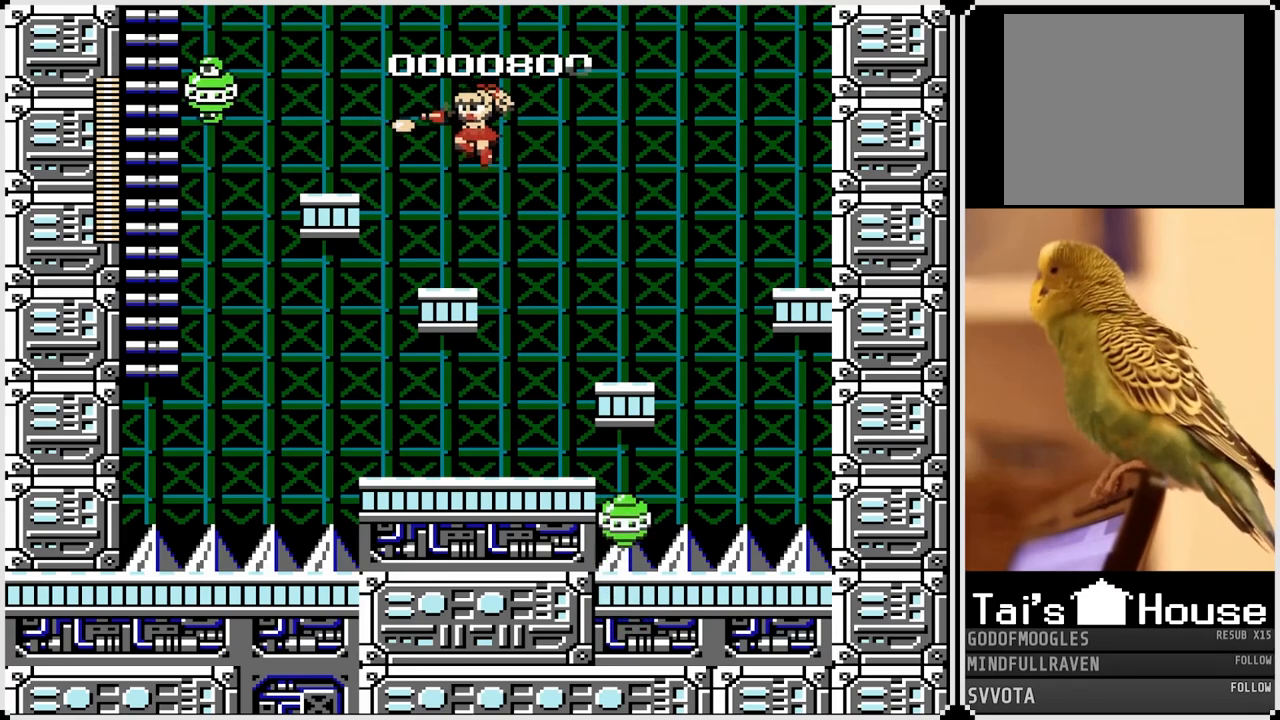
{"buttons": [], "left_stick": "center", "right_stick": "center", "events": [[33, "CROSS", "up"], [100, "SQUARE", "up"]]}
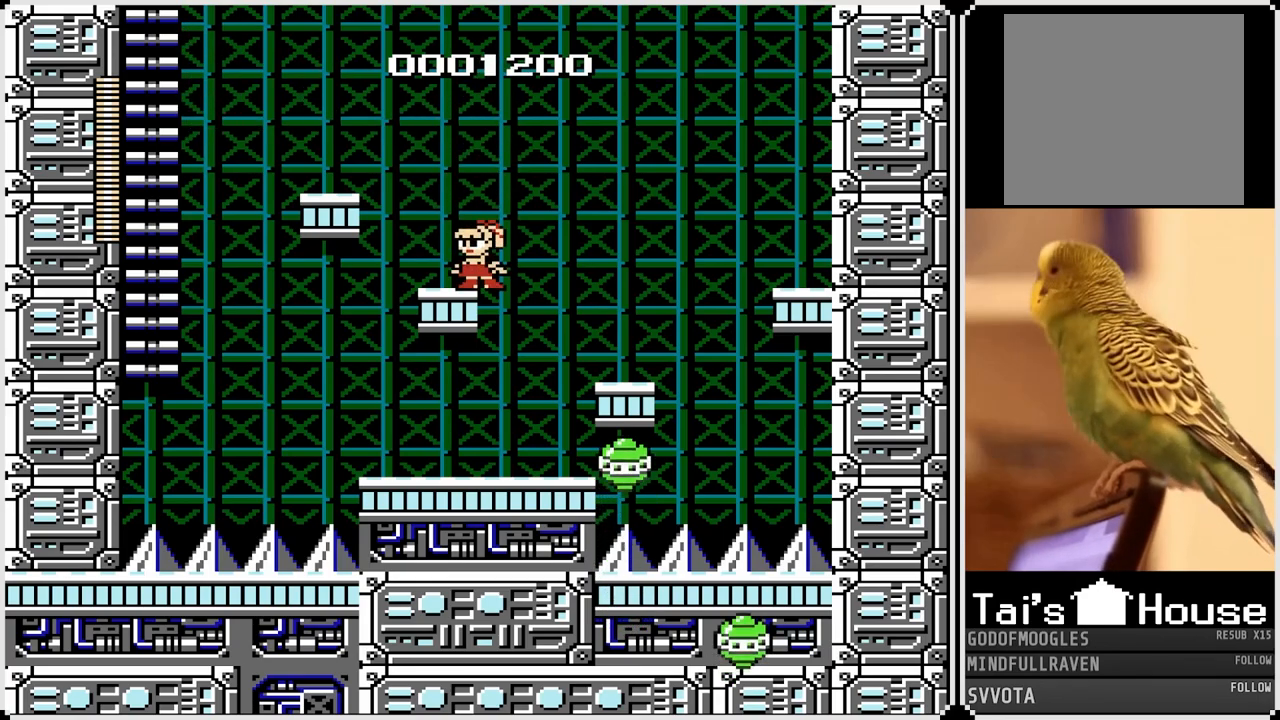
{"buttons": ["CROSS"], "left_stick": "center", "right_stick": "center", "events": [[400, "CROSS", "down"]]}
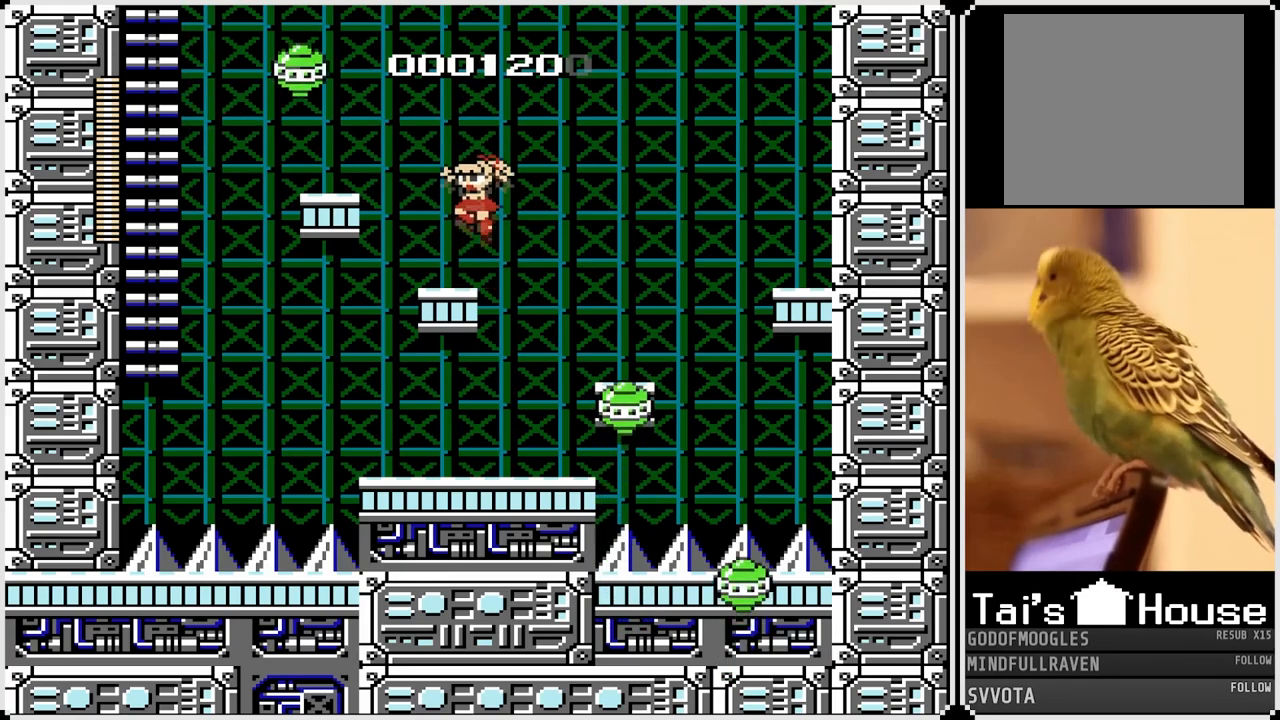
{"buttons": [], "left_stick": "center", "right_stick": "center", "events": [[150, "SQUARE", "down"], [200, "CROSS", "up"], [250, "SQUARE", "up"]]}
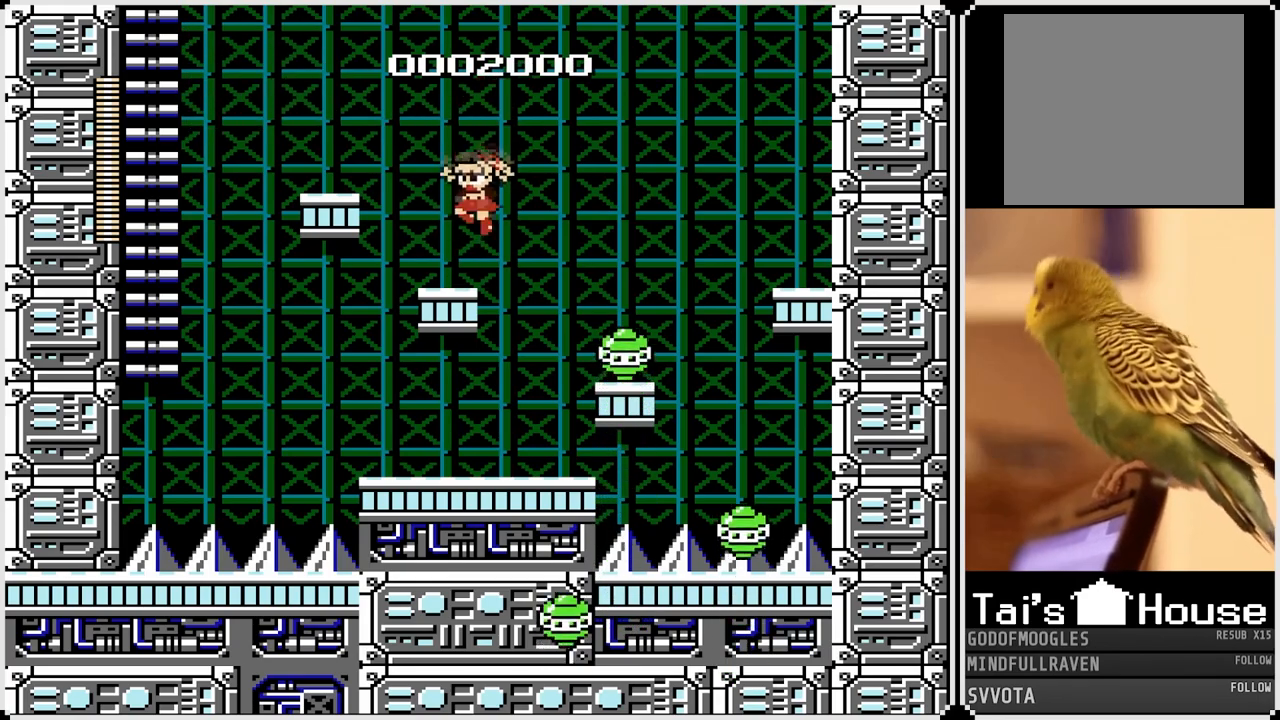
{"buttons": ["DPAD_LEFT"], "left_stick": "center", "right_stick": "center", "events": [[150, "DPAD_LEFT", "down"], [167, "CROSS", "down"], [350, "CROSS", "up"]]}
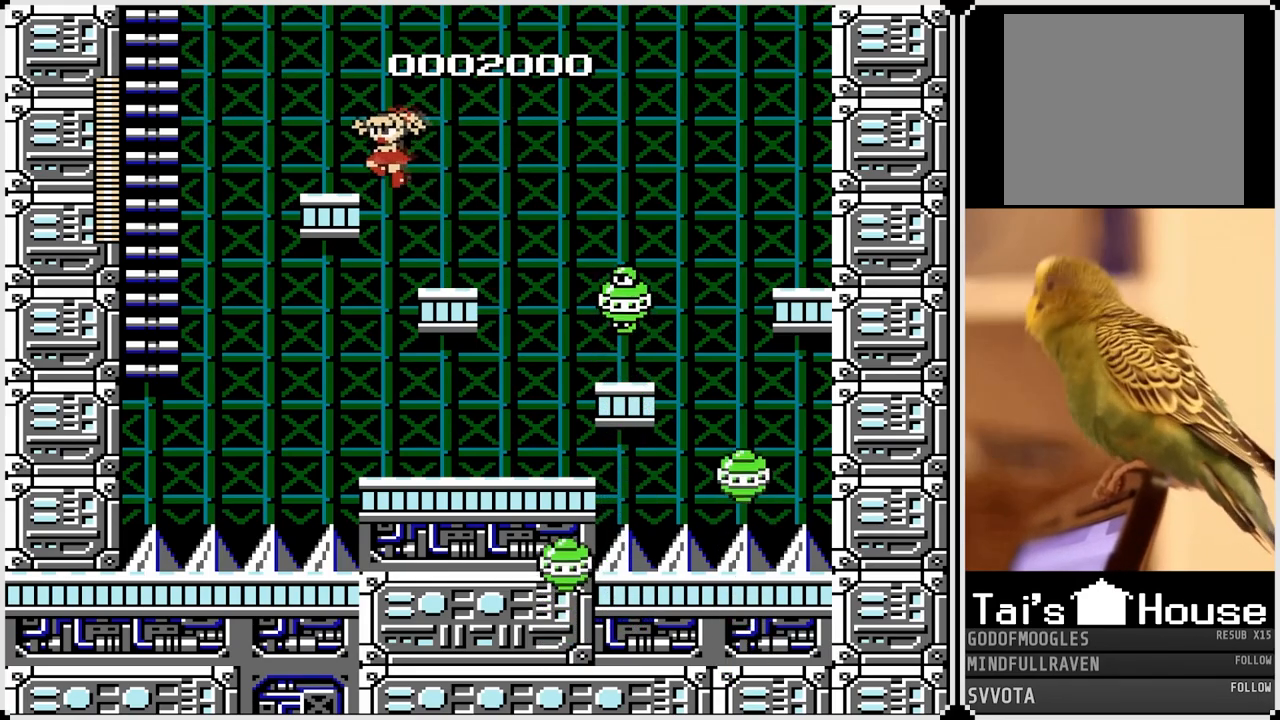
{"buttons": ["CROSS", "DPAD_LEFT"], "left_stick": "center", "right_stick": "center", "events": [[333, "CROSS", "down"]]}
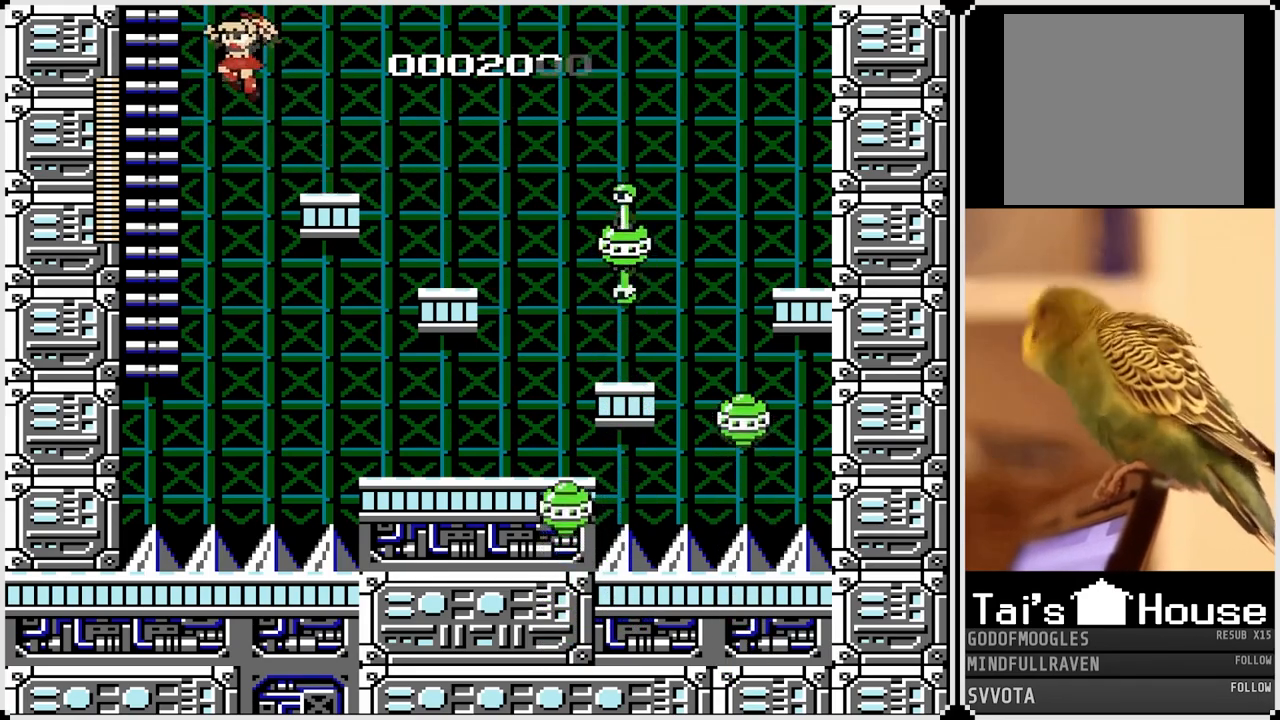
{"buttons": ["DPAD_UP"], "left_stick": "center", "right_stick": "center", "events": [[33, "DPAD_UP", "down"], [333, "CROSS", "up"], [417, "DPAD_LEFT", "up"]]}
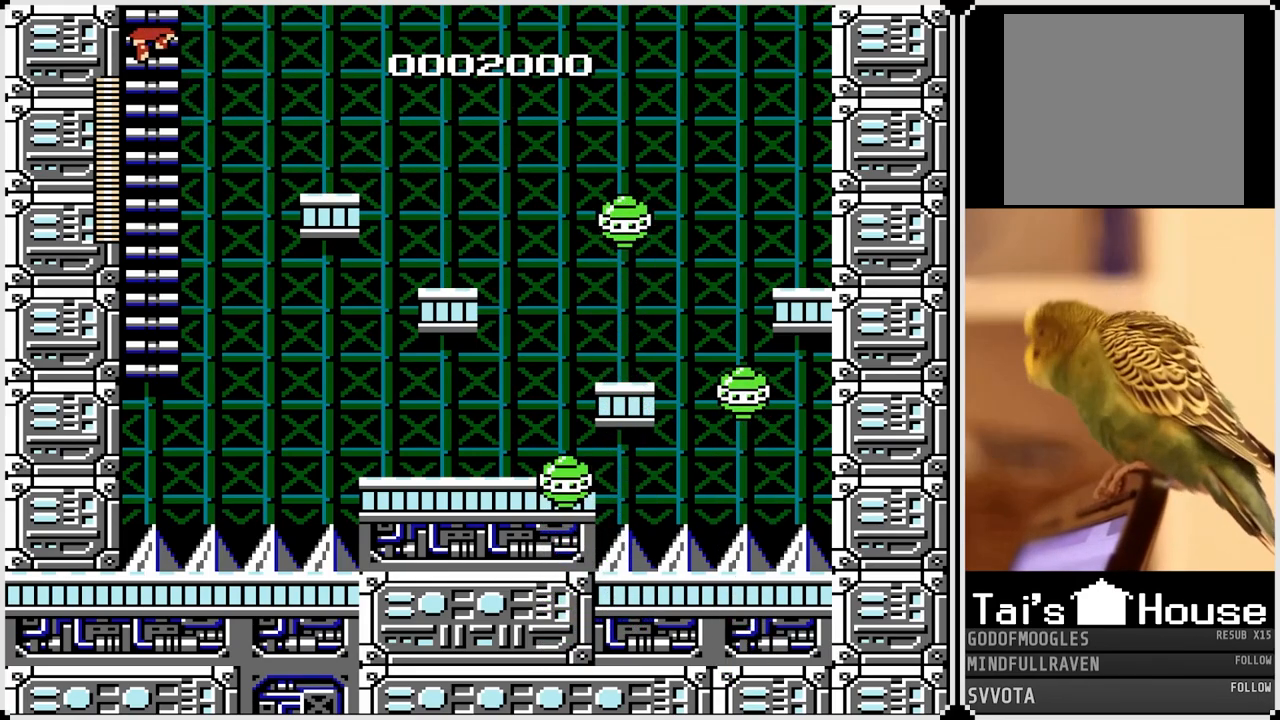
{"buttons": [], "left_stick": "center", "right_stick": "center", "events": [[183, "DPAD_UP", "up"]]}
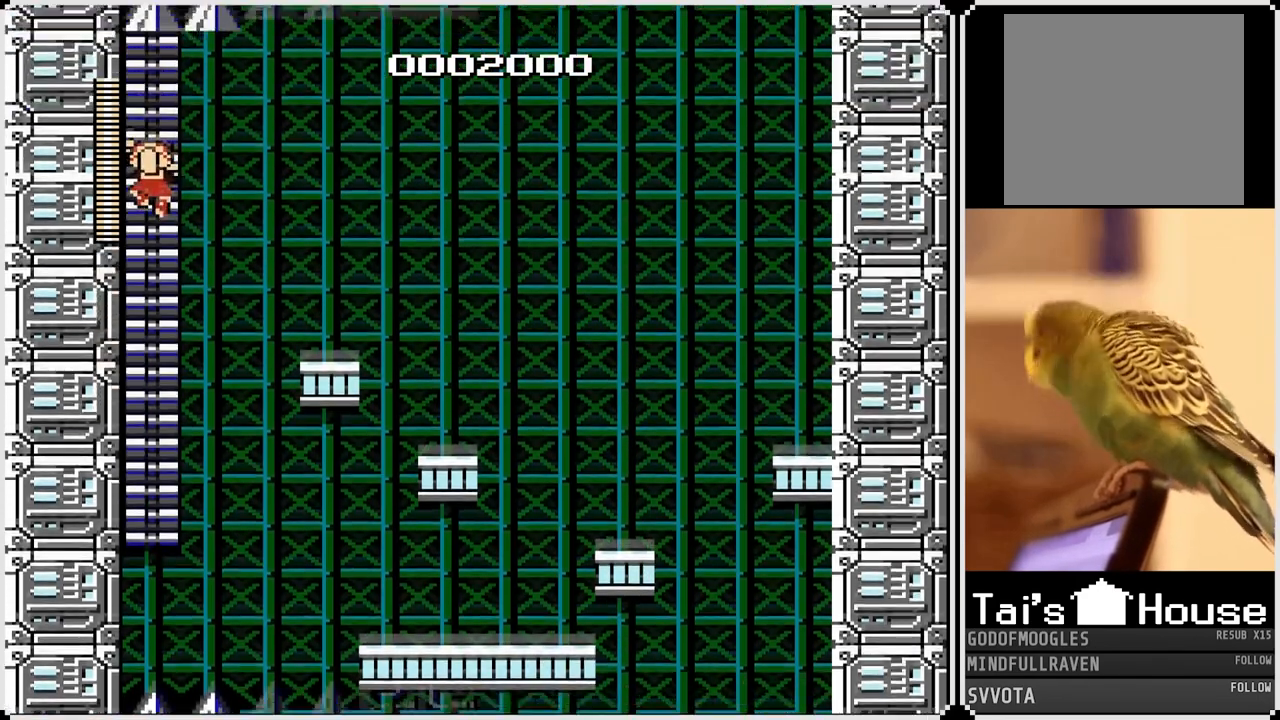
{"buttons": ["DPAD_UP"], "left_stick": "center", "right_stick": "center", "events": [[350, "DPAD_UP", "down"]]}
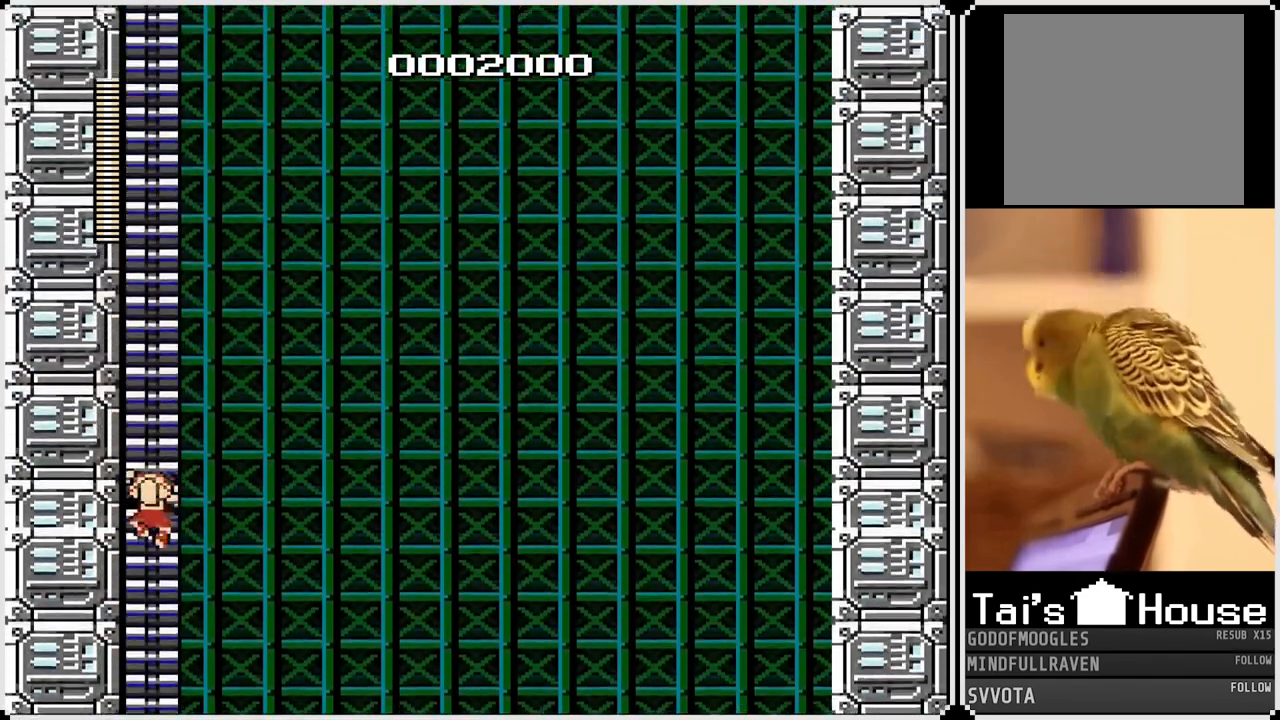
{"buttons": ["DPAD_UP"], "left_stick": "center", "right_stick": "center", "events": []}
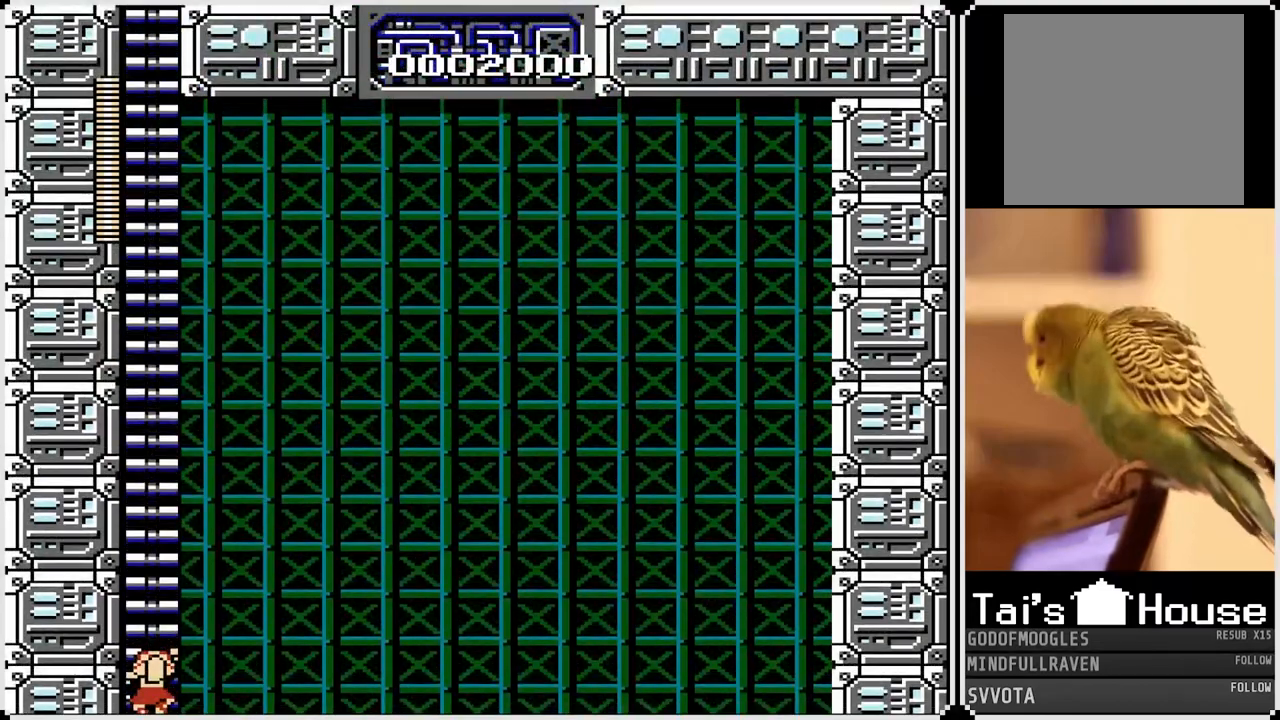
{"buttons": ["DPAD_UP"], "left_stick": "center", "right_stick": "center", "events": []}
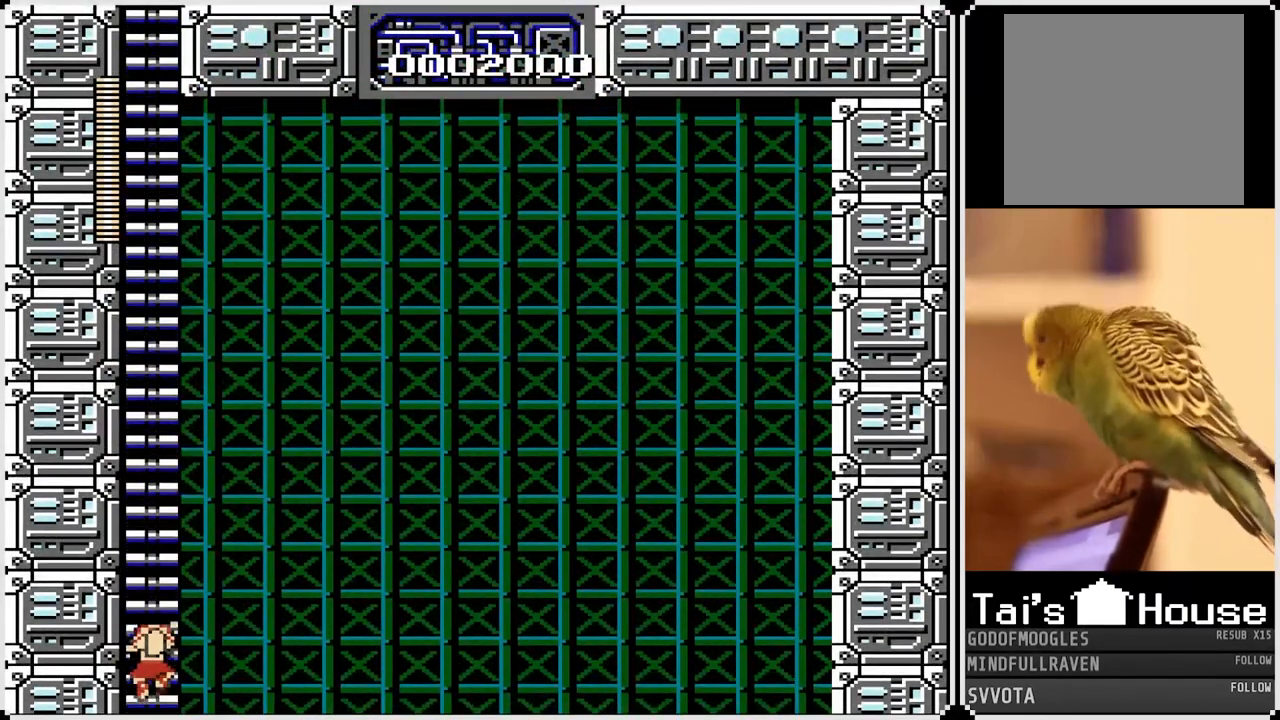
{"buttons": ["DPAD_UP"], "left_stick": "center", "right_stick": "center", "events": []}
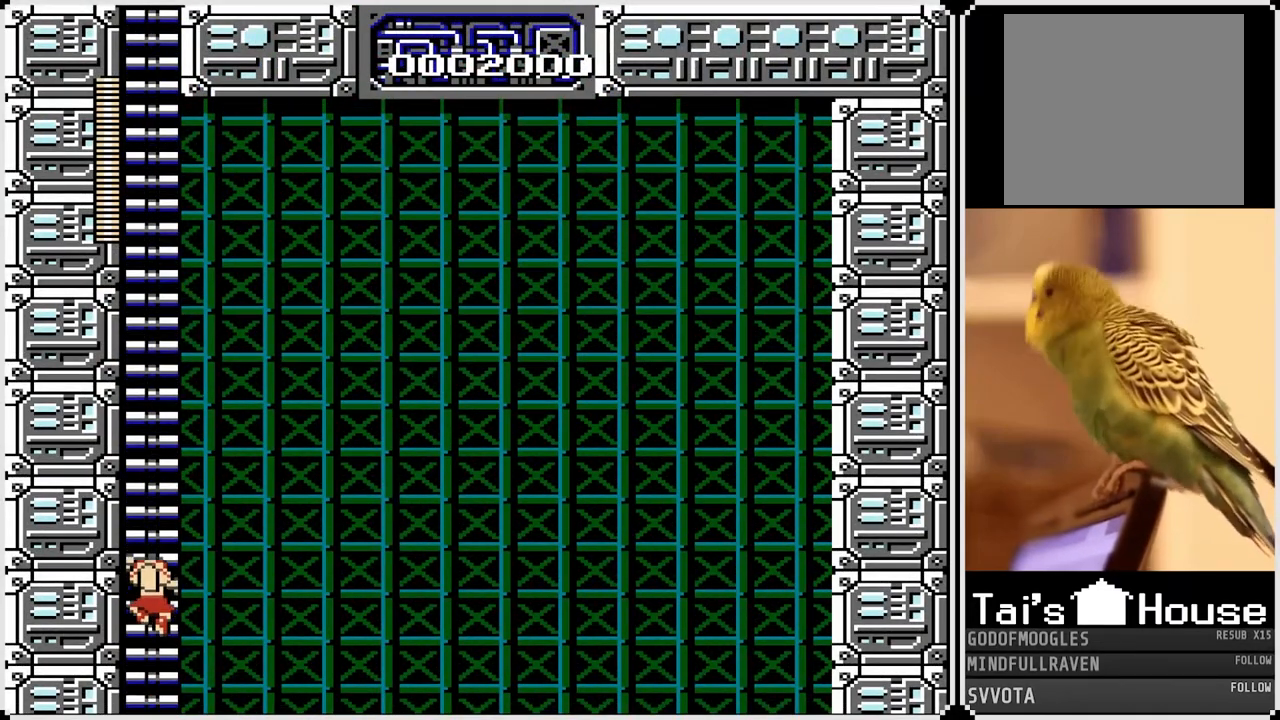
{"buttons": ["DPAD_UP"], "left_stick": "center", "right_stick": "center", "events": []}
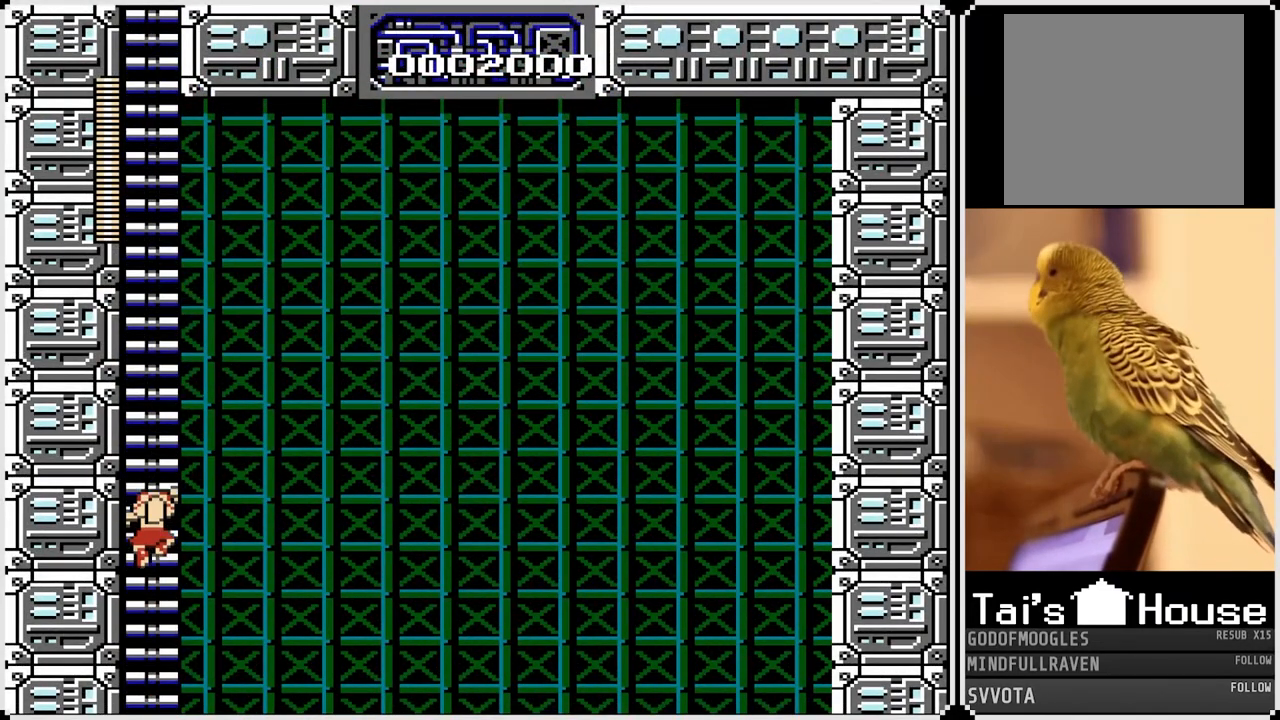
{"buttons": ["DPAD_UP"], "left_stick": "center", "right_stick": "center", "events": []}
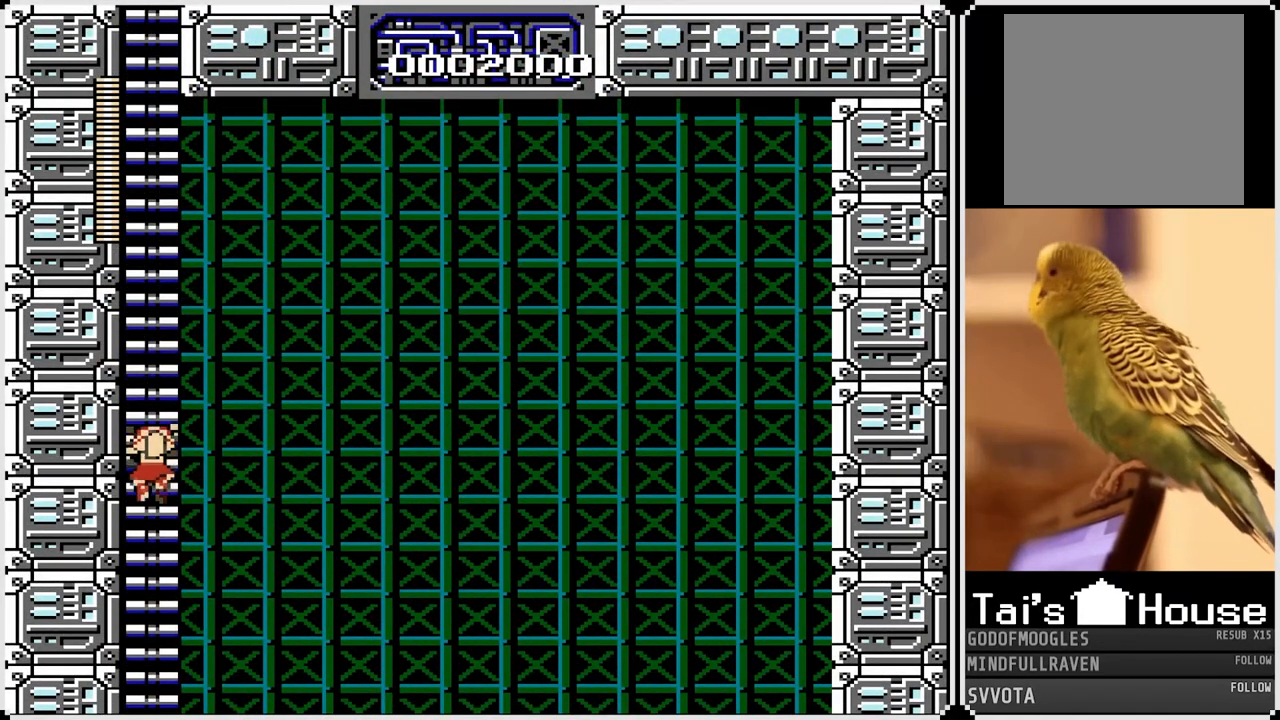
{"buttons": ["DPAD_UP"], "left_stick": "center", "right_stick": "center", "events": []}
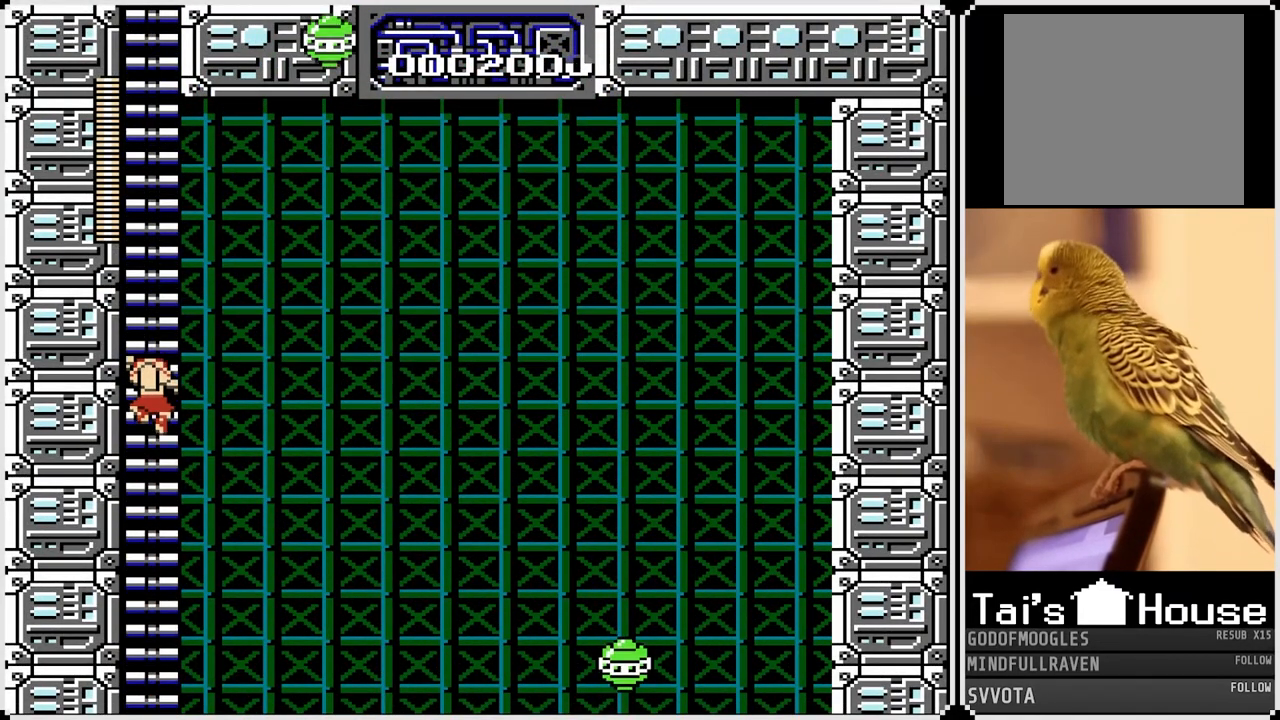
{"buttons": ["DPAD_UP"], "left_stick": "center", "right_stick": "center", "events": []}
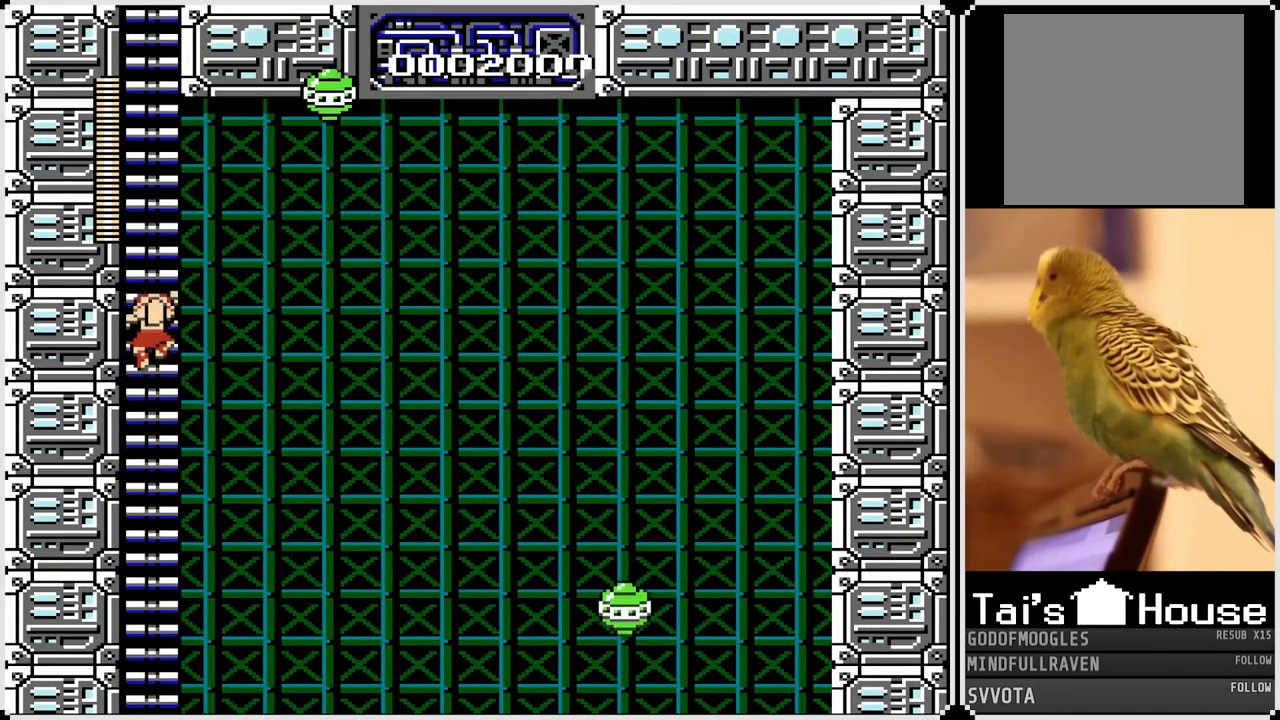
{"buttons": ["DPAD_UP"], "left_stick": "center", "right_stick": "center", "events": []}
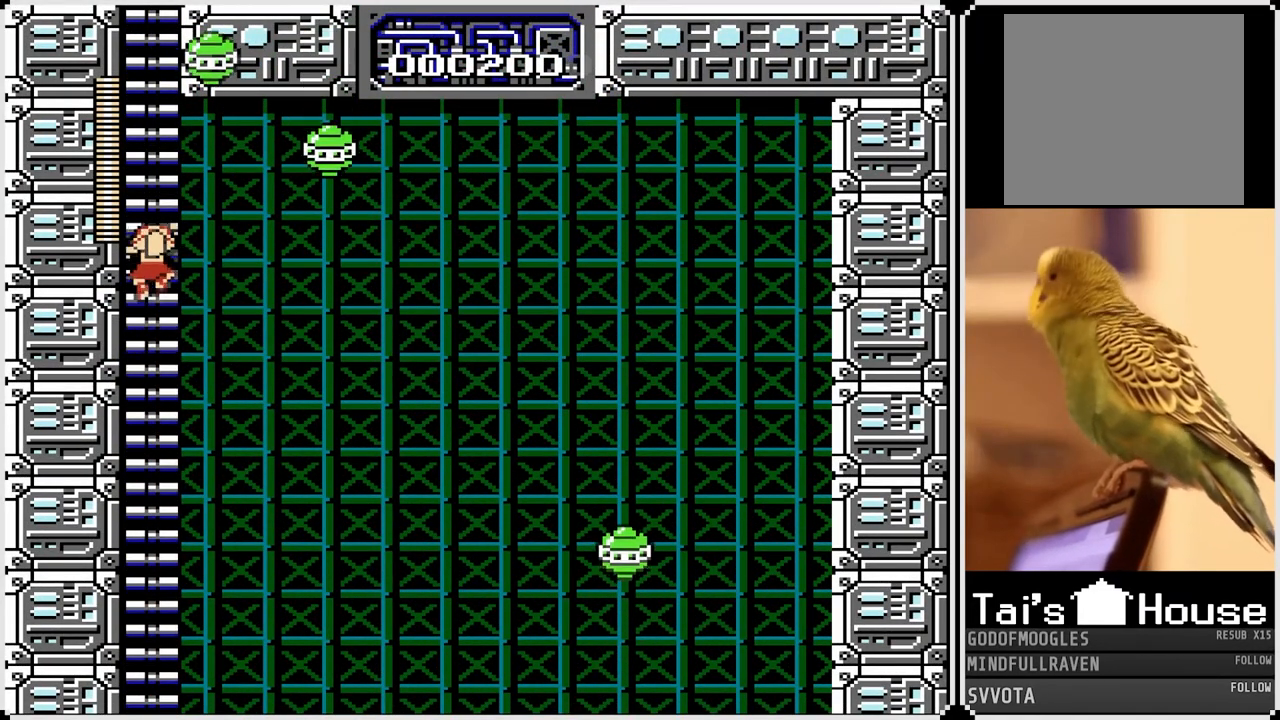
{"buttons": ["DPAD_UP"], "left_stick": "center", "right_stick": "center", "events": [[100, "DPAD_RIGHT", "down"], [183, "SQUARE", "down"], [300, "SQUARE", "up"], [333, "DPAD_RIGHT", "up"]]}
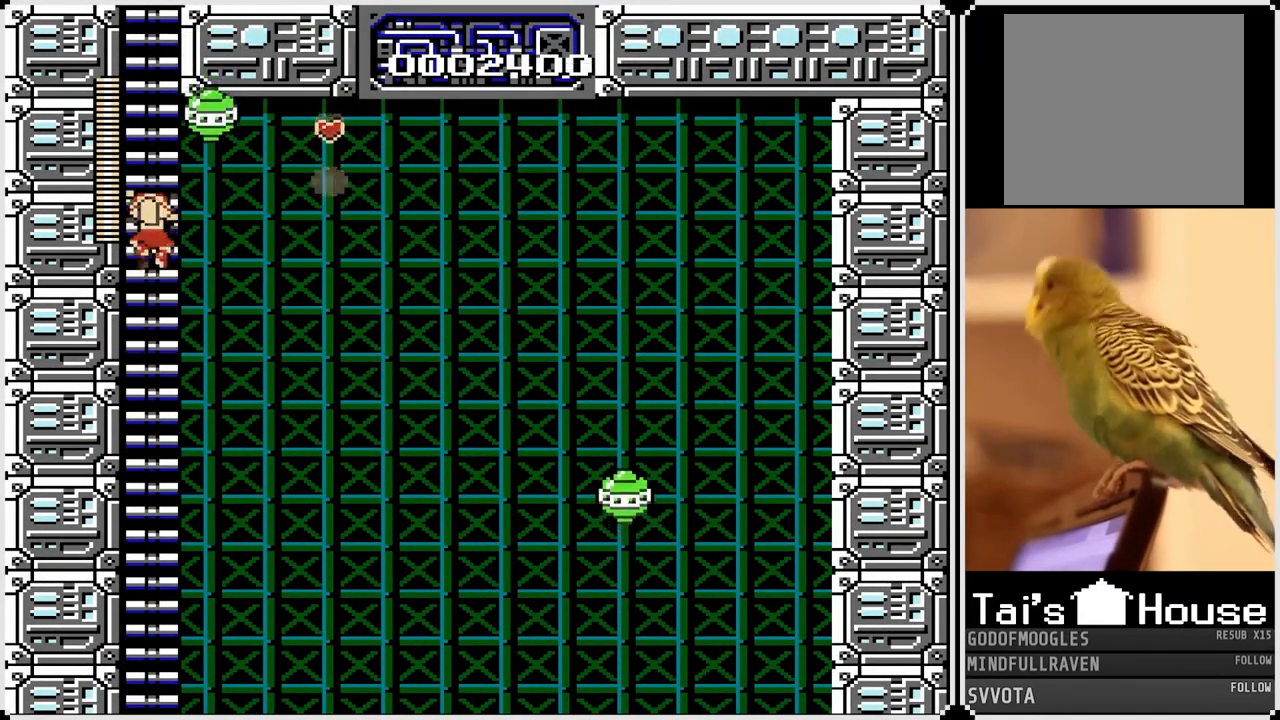
{"buttons": ["DPAD_UP"], "left_stick": "center", "right_stick": "center", "events": [[217, "DPAD_RIGHT", "down"], [300, "SQUARE", "down"], [400, "SQUARE", "up"], [417, "DPAD_RIGHT", "up"]]}
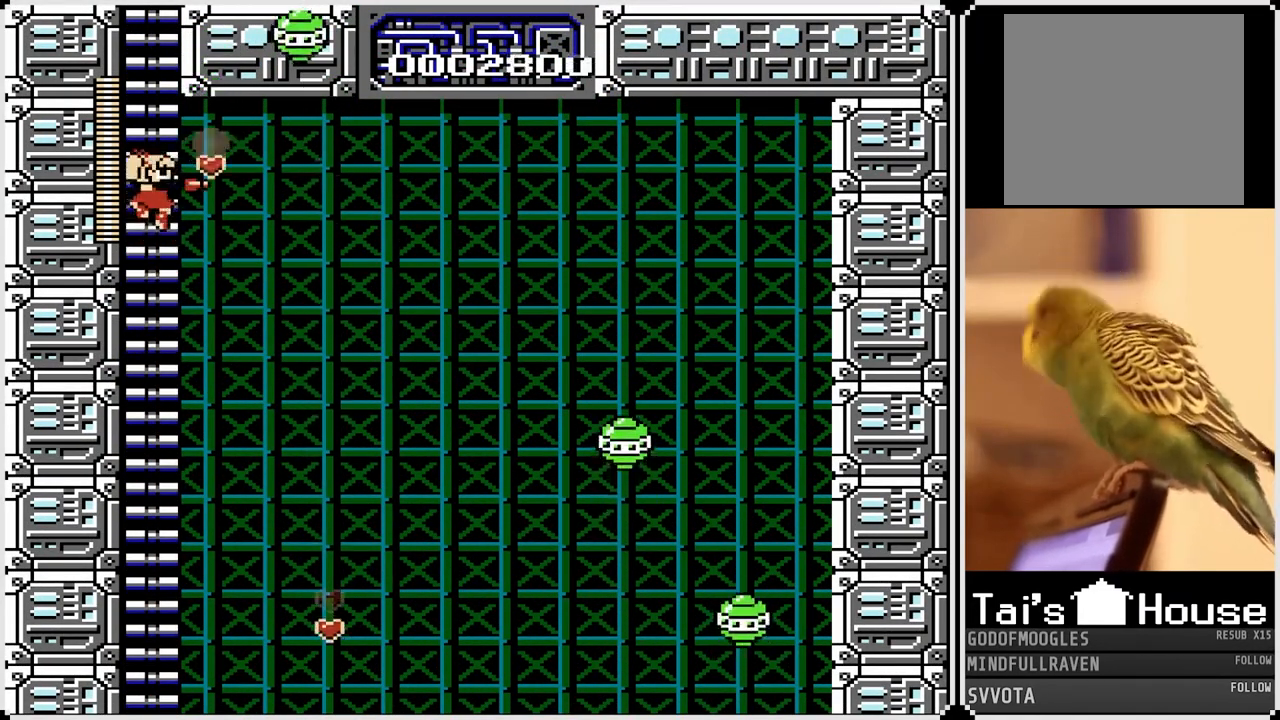
{"buttons": ["SQUARE", "DPAD_UP", "DPAD_RIGHT"], "left_stick": "center", "right_stick": "center", "events": [[433, "DPAD_RIGHT", "down"], [483, "SQUARE", "down"]]}
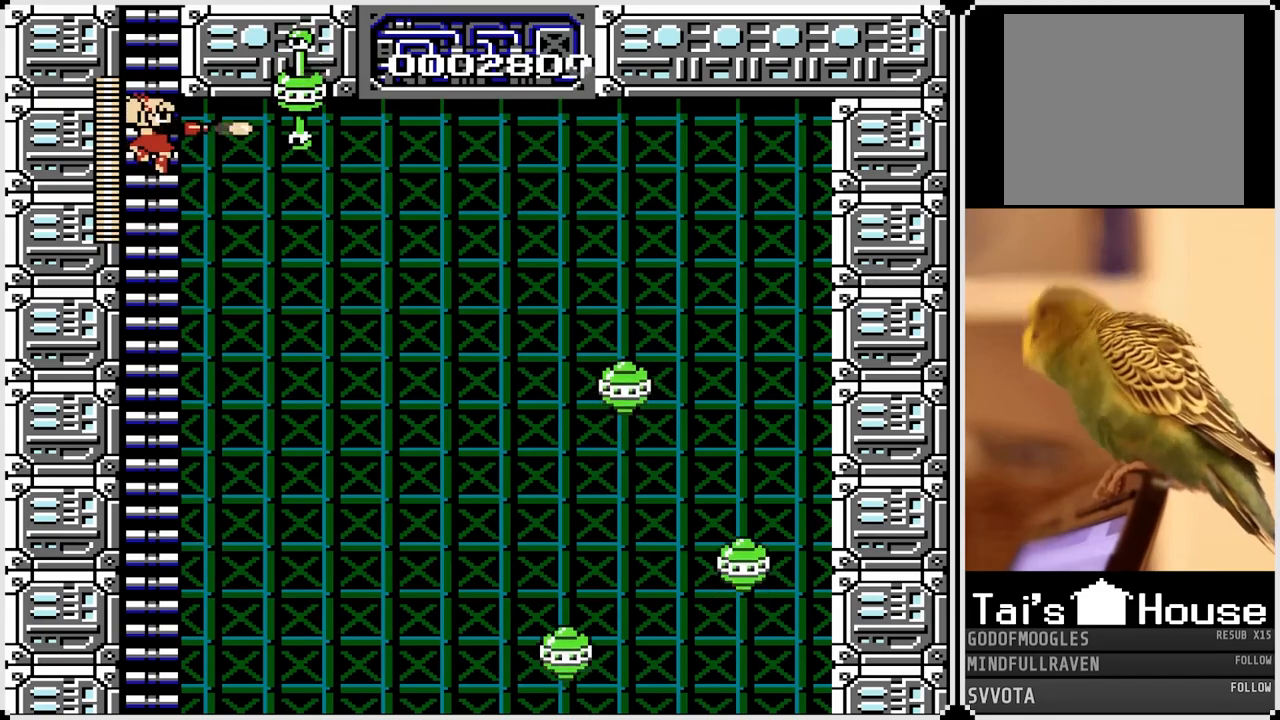
{"buttons": ["DPAD_UP"], "left_stick": "center", "right_stick": "center", "events": [[83, "SQUARE", "up"], [167, "DPAD_RIGHT", "up"]]}
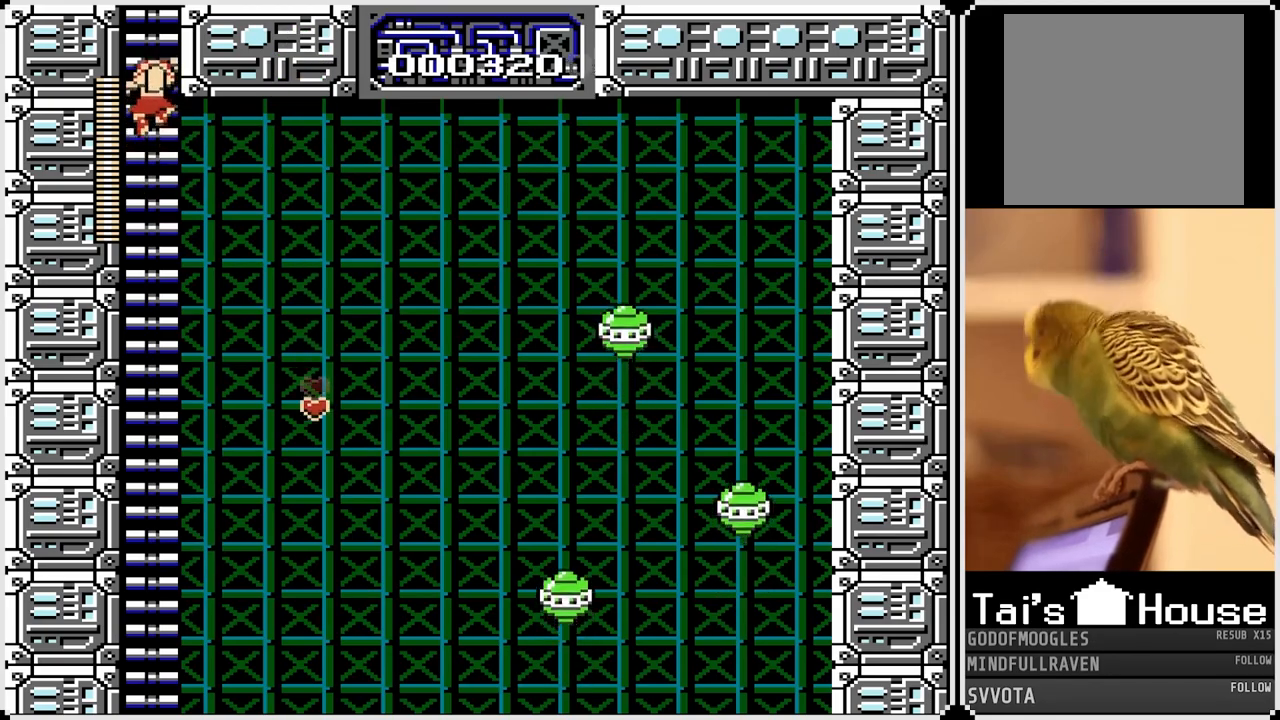
{"buttons": ["DPAD_UP"], "left_stick": "center", "right_stick": "center", "events": []}
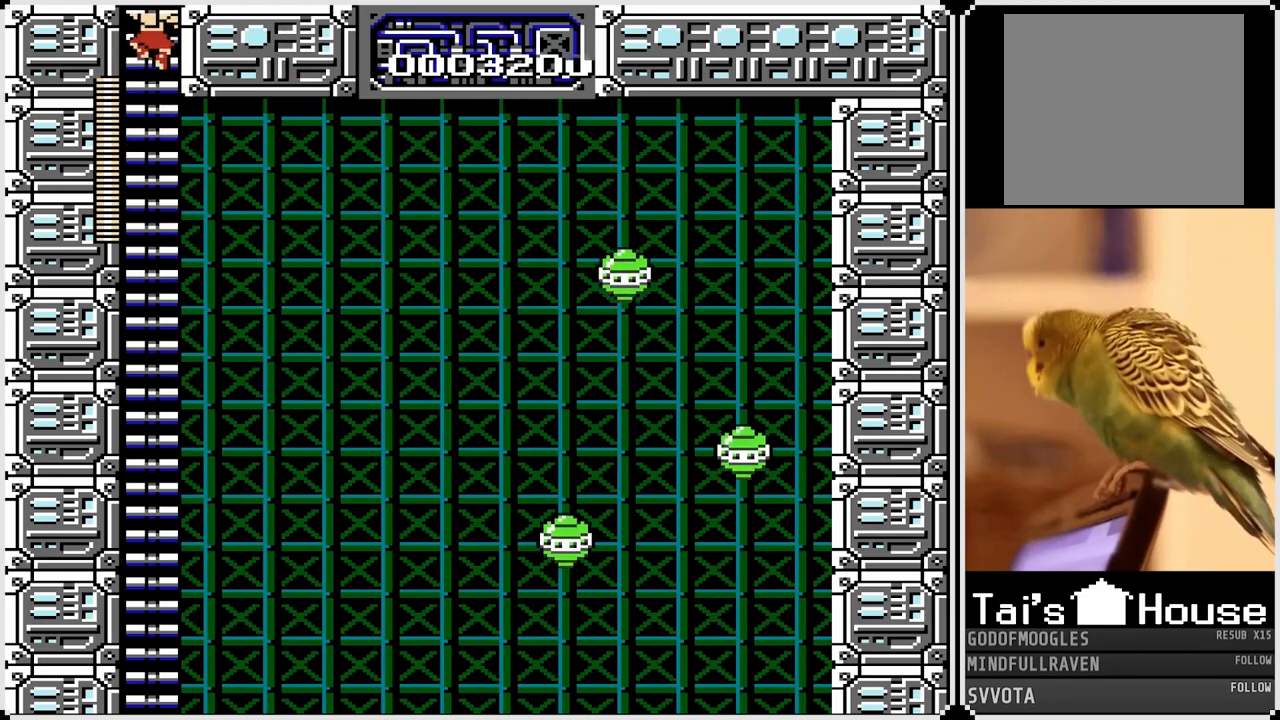
{"buttons": ["DPAD_UP"], "left_stick": "center", "right_stick": "center", "events": []}
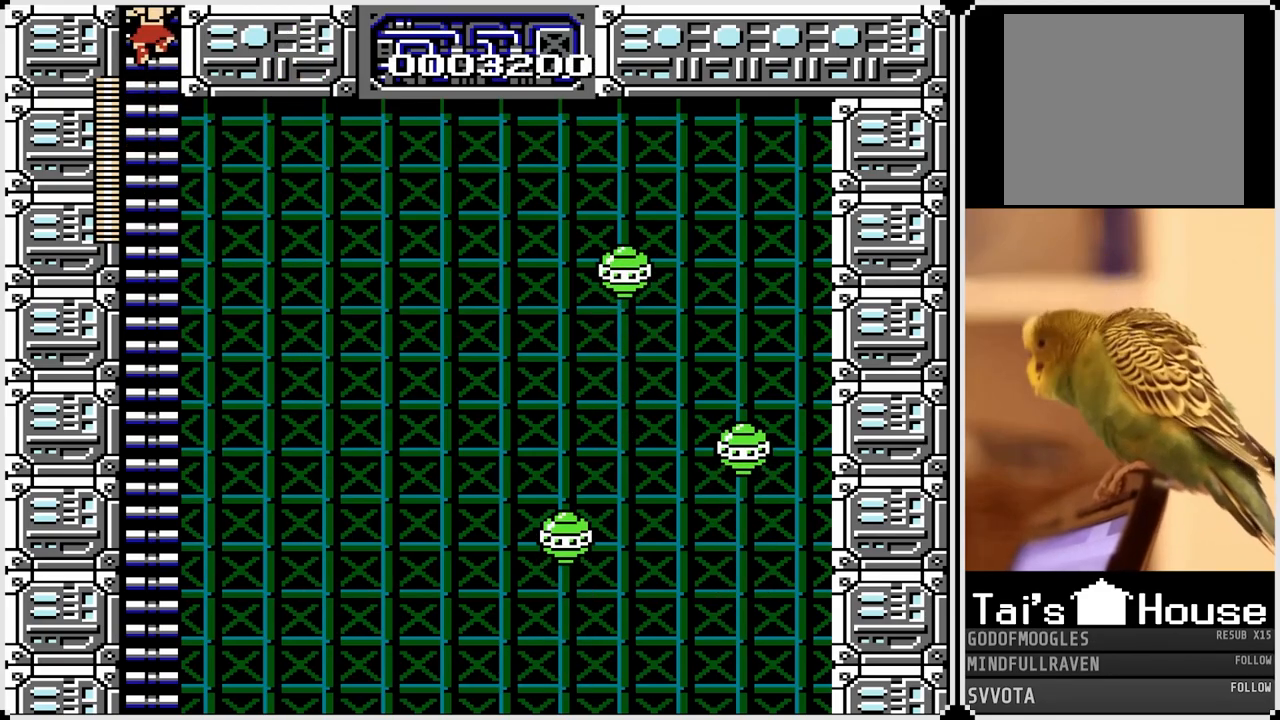
{"buttons": [], "left_stick": "center", "right_stick": "center", "events": [[50, "DPAD_UP", "up"]]}